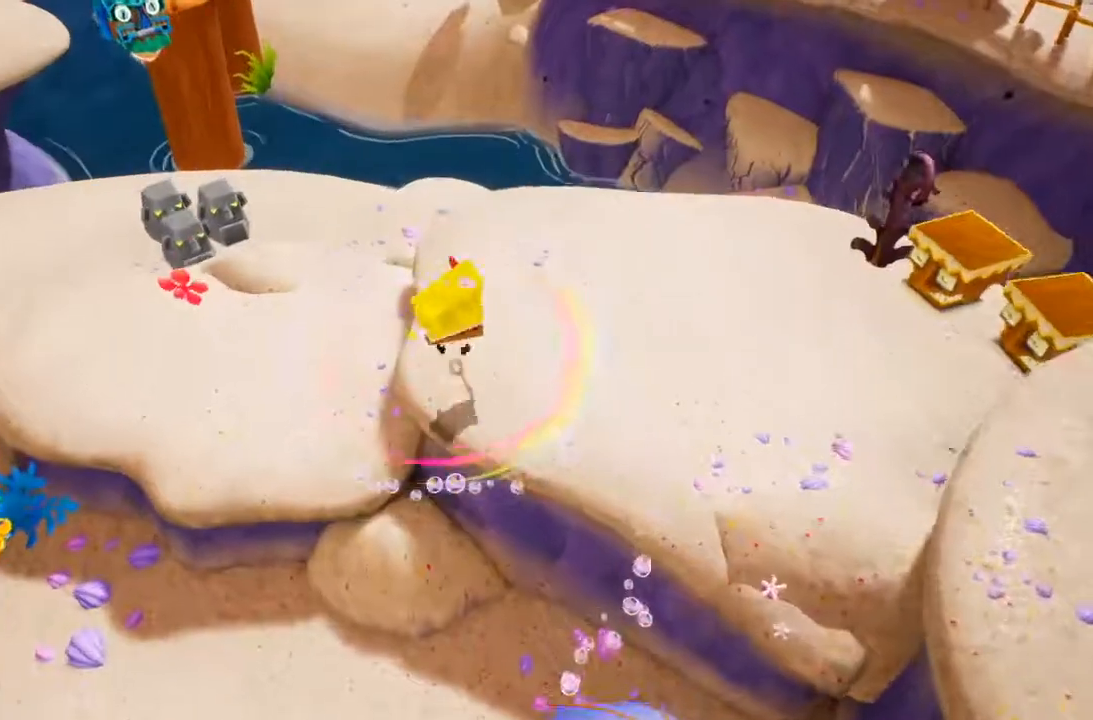
Gameplay with a controller (Xbox layout); each line is a JSON object with the inputs held at the frame after it (dt_ms = milliseconds from this image to that frame). "button_events" lists button changes between this image and that frame as [ms after this image, input, new state], when the widget could be followed in between (sticks are given only as held states). Not read: DPAD_DOWN DPAD_LEFT DPAD_RIGHT DPAD_UP L3 R3 X.
{"dt_ms": 1000, "buttons": [], "left_stick": "up", "right_stick": "center"}
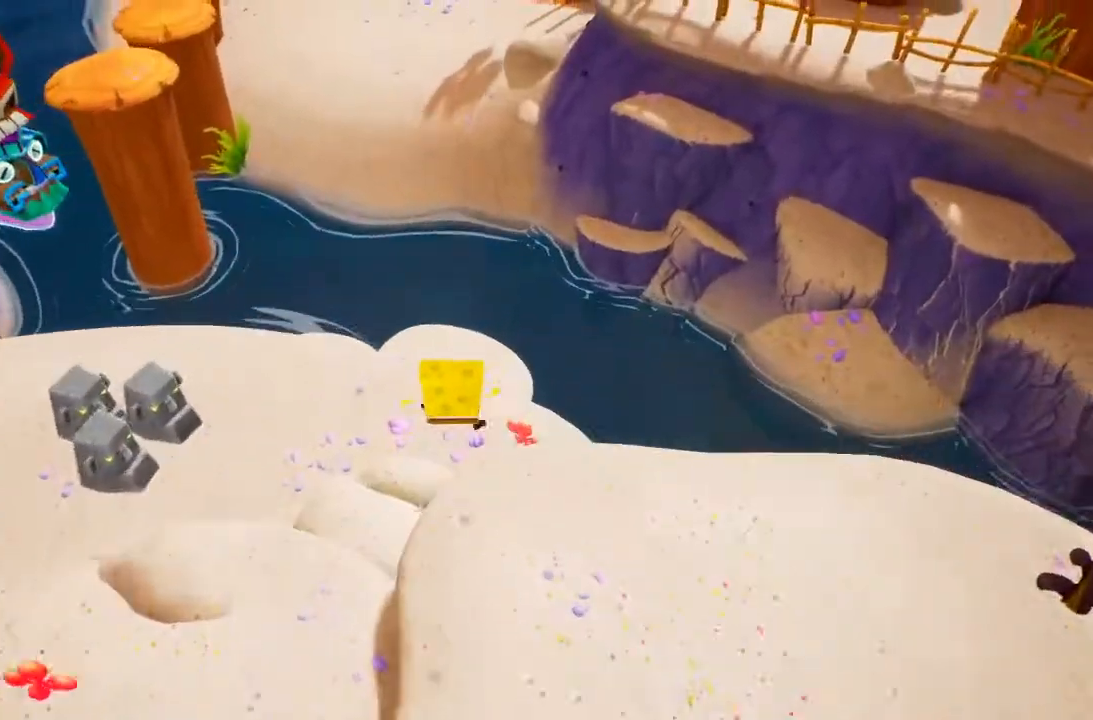
{"dt_ms": 500, "buttons": [], "left_stick": "up", "right_stick": "center", "button_events": []}
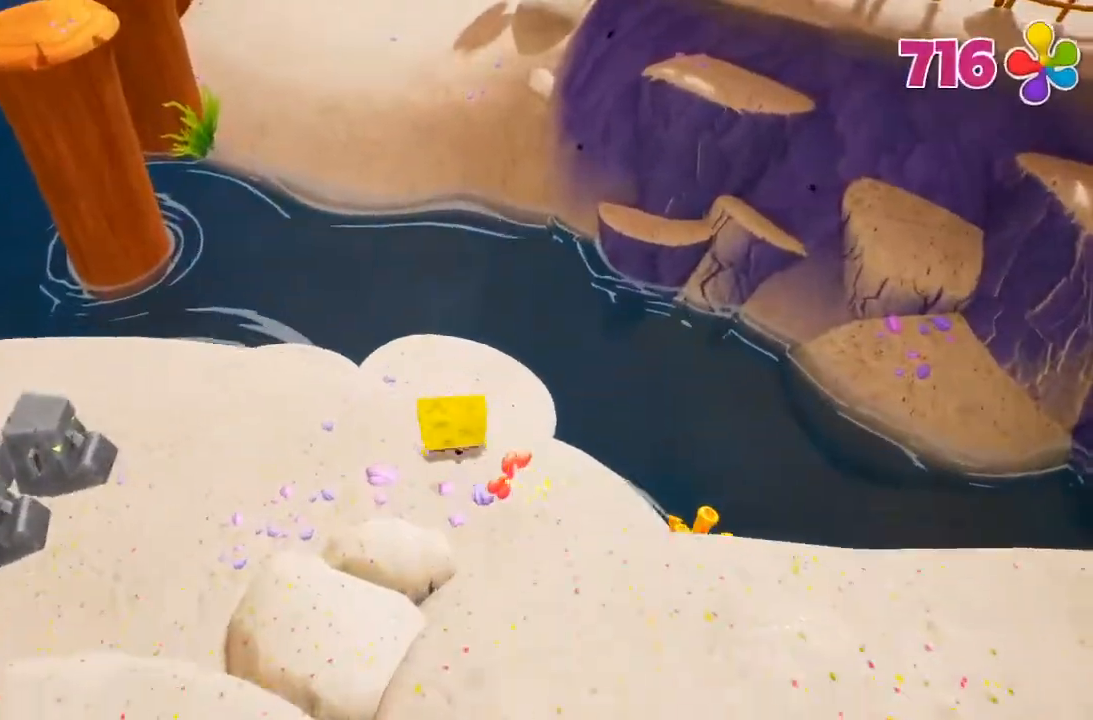
{"dt_ms": 500, "buttons": [], "left_stick": "up", "right_stick": "up"}
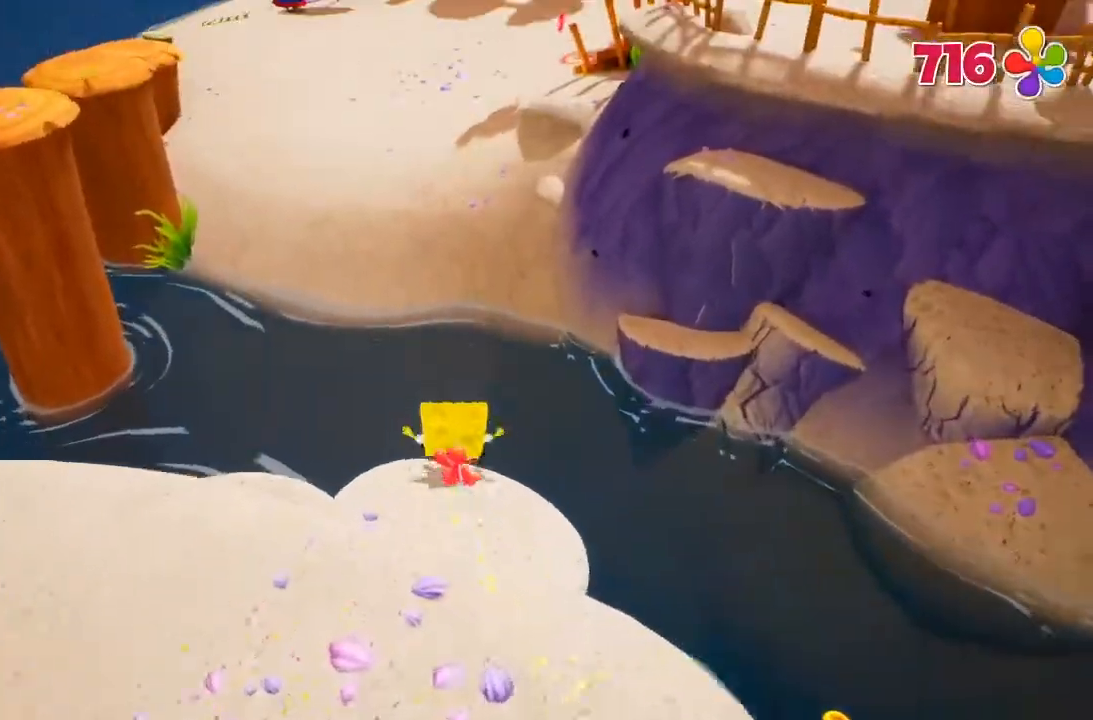
{"dt_ms": 500, "buttons": [], "left_stick": "up", "right_stick": "center", "button_events": [[167, "A", "down"], [433, "A", "up"]]}